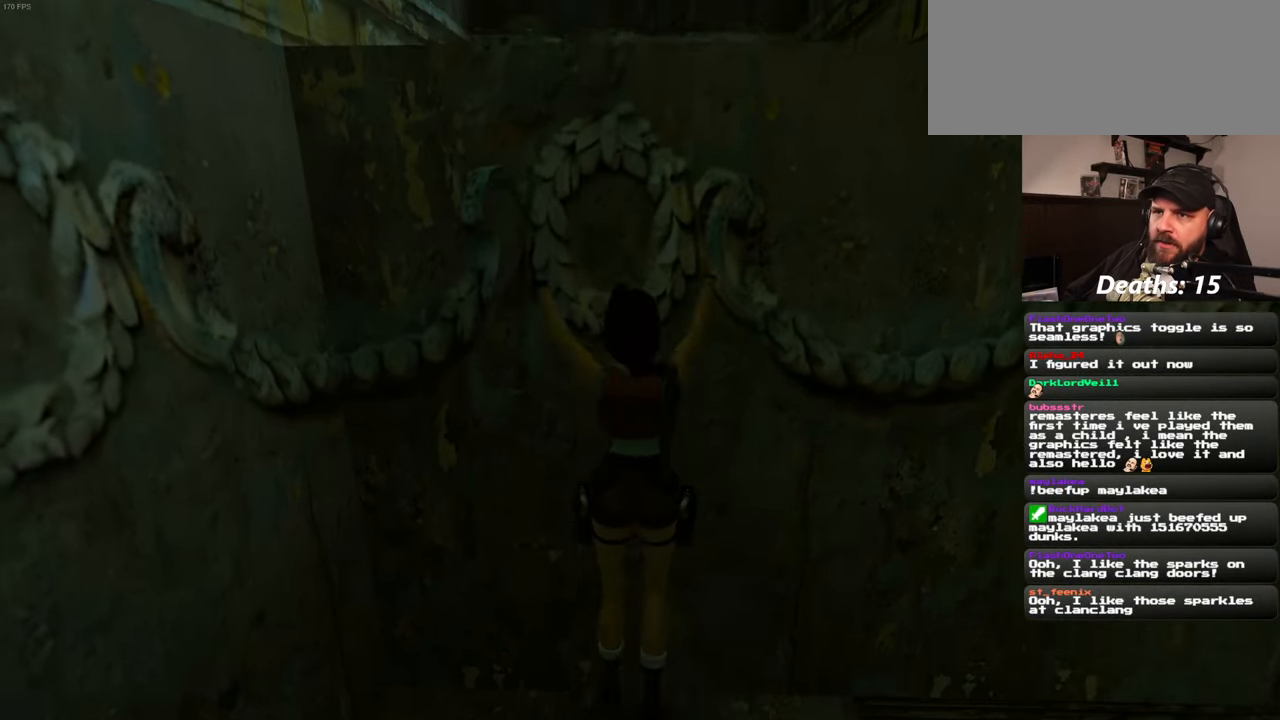
Gameplay with a controller (PlayStation layout); each line is a JSON object with the inputs held at the frame after it (dt_ms = milliseconds from this image to that frame). "events" lists button and stick changes between this image and that frame as [ms after this image, input, new state], when the widget could be followed in between. Not read: L2 L3 R2 R3 START.
{"dt_ms": 1000, "buttons": [], "left_stick": "center", "right_stick": "right"}
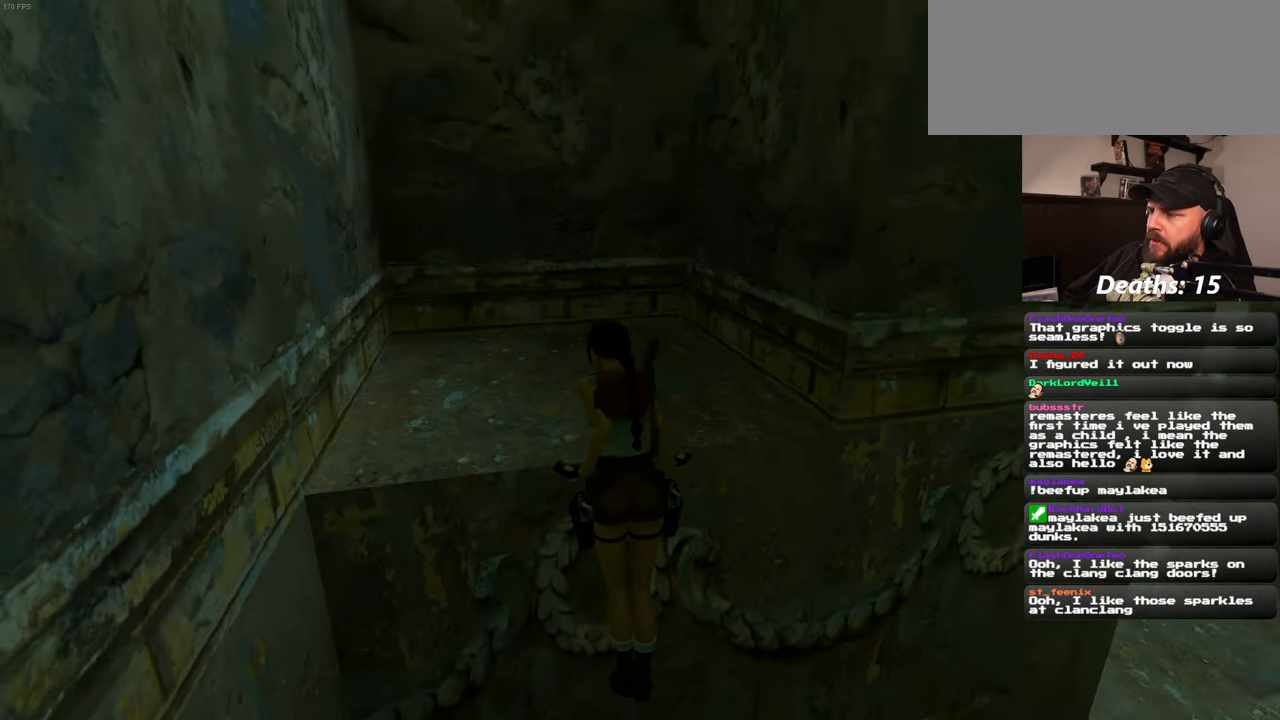
{"dt_ms": 500, "buttons": [], "left_stick": "up", "right_stick": "center", "events": [[350, "left_stick", "up"], [417, "right_stick", "center"]]}
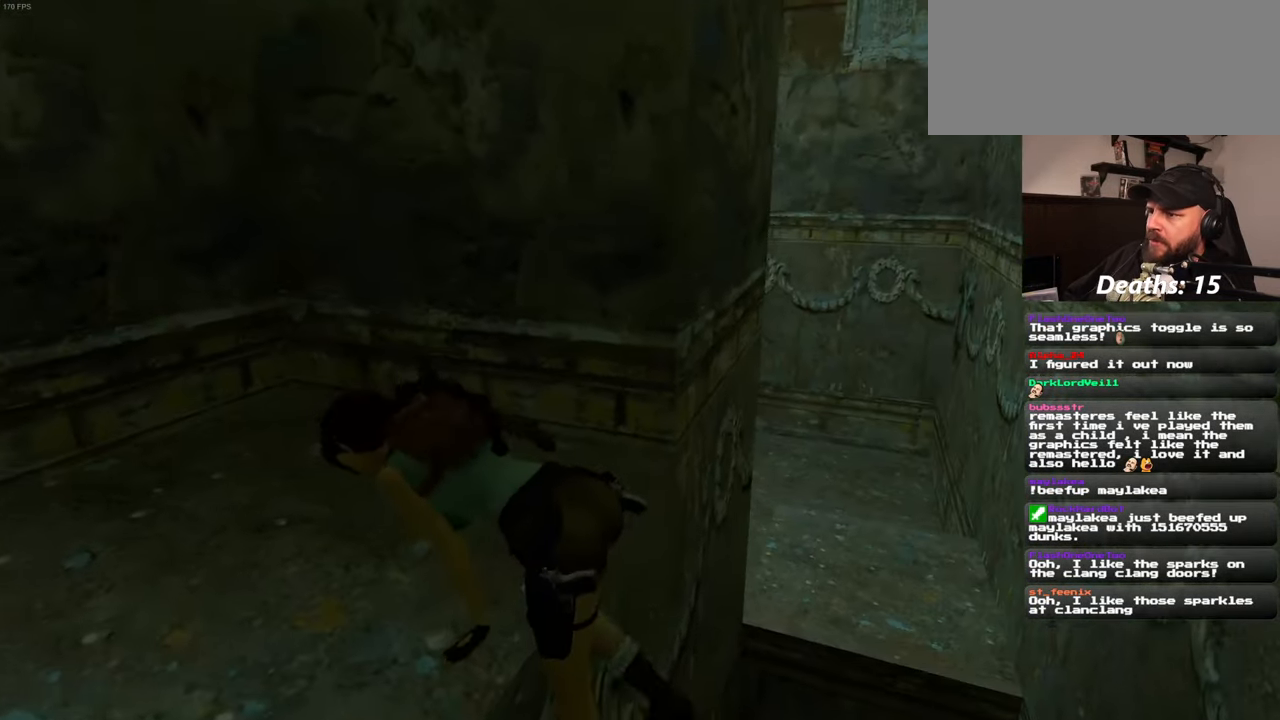
{"dt_ms": 500, "buttons": [], "left_stick": "up", "right_stick": "center", "events": []}
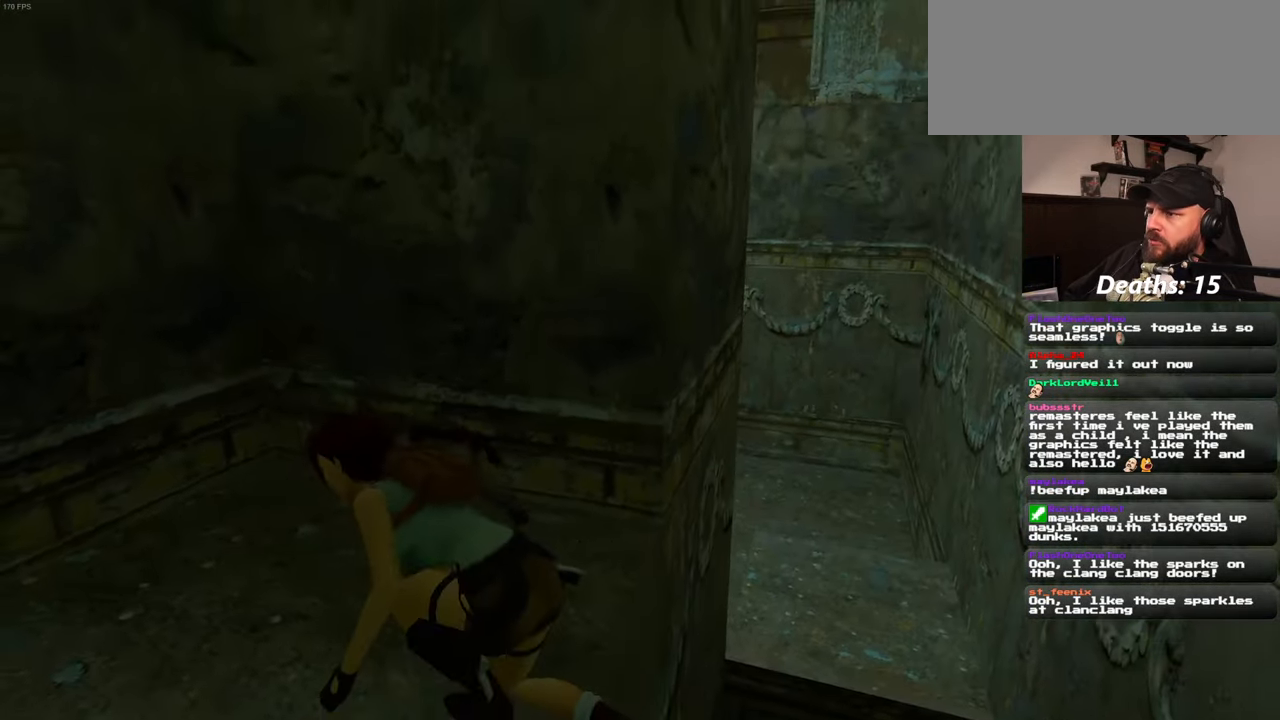
{"dt_ms": 500, "buttons": [], "left_stick": "up", "right_stick": "center", "events": []}
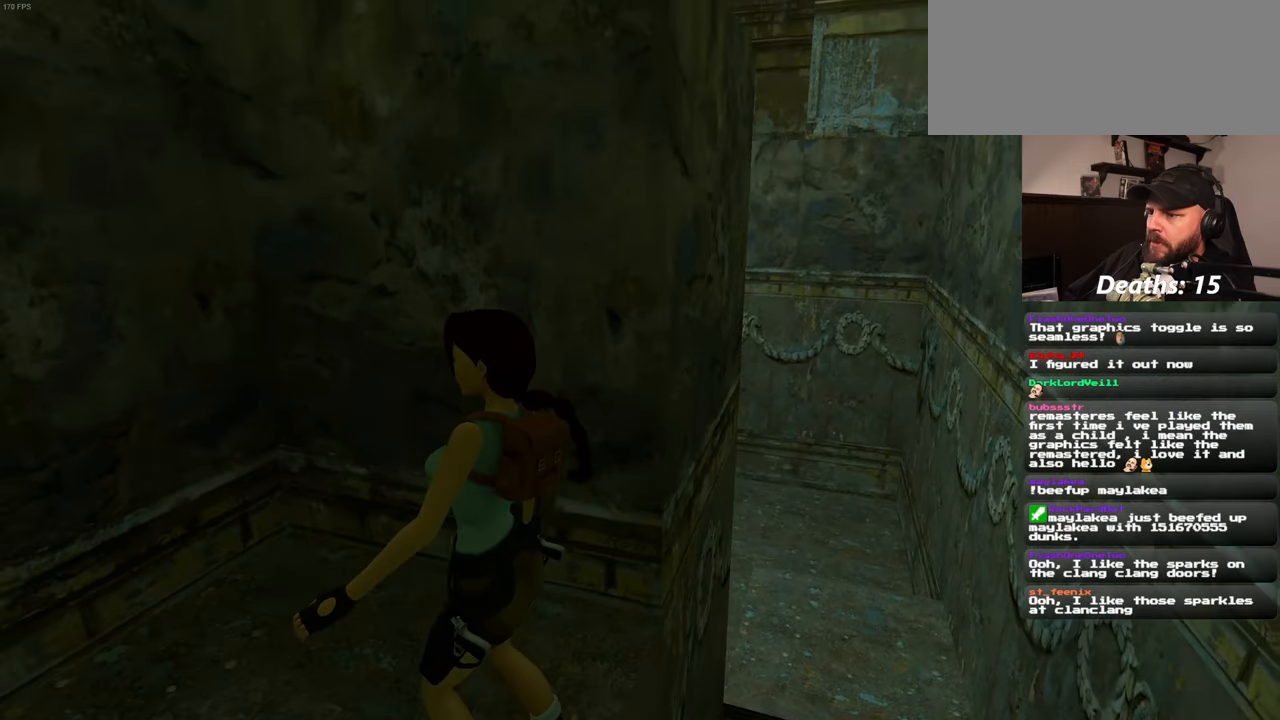
{"dt_ms": 500, "buttons": [], "left_stick": "up-right", "right_stick": "center", "events": [[483, "left_stick", "up-right"]]}
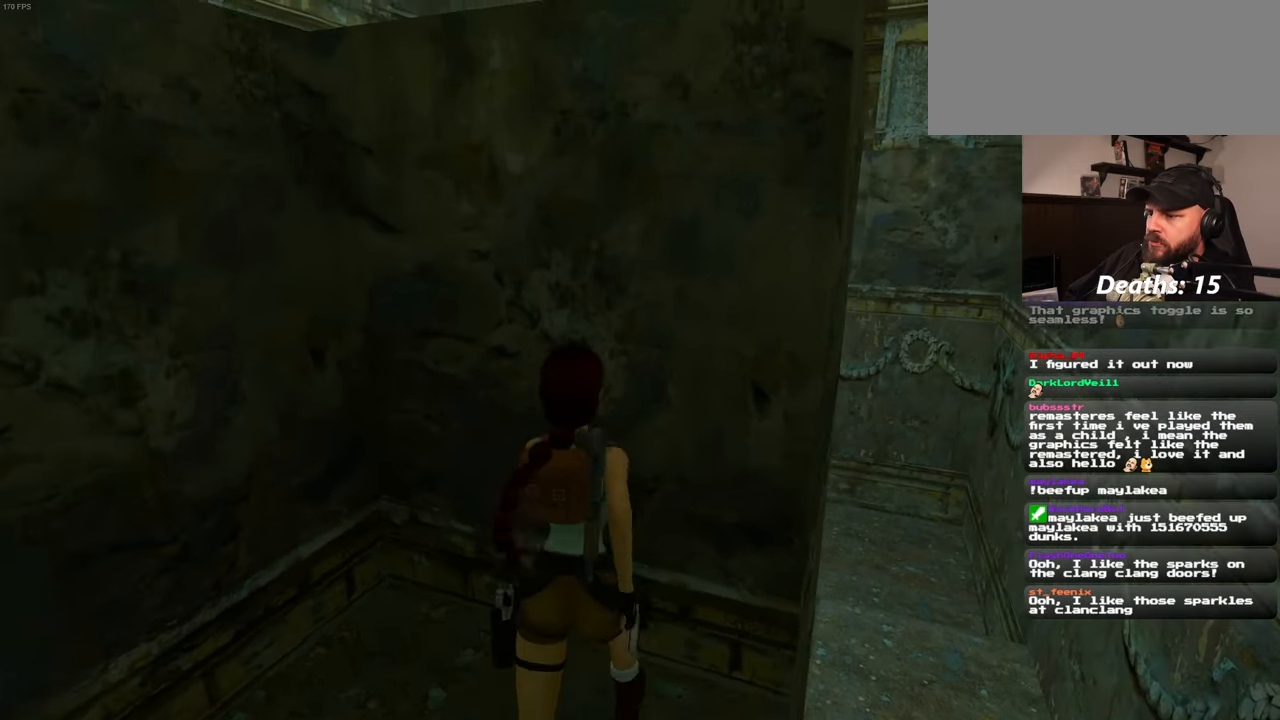
{"dt_ms": 500, "buttons": [], "left_stick": "up", "right_stick": "center", "events": [[166, "left_stick", "up"]]}
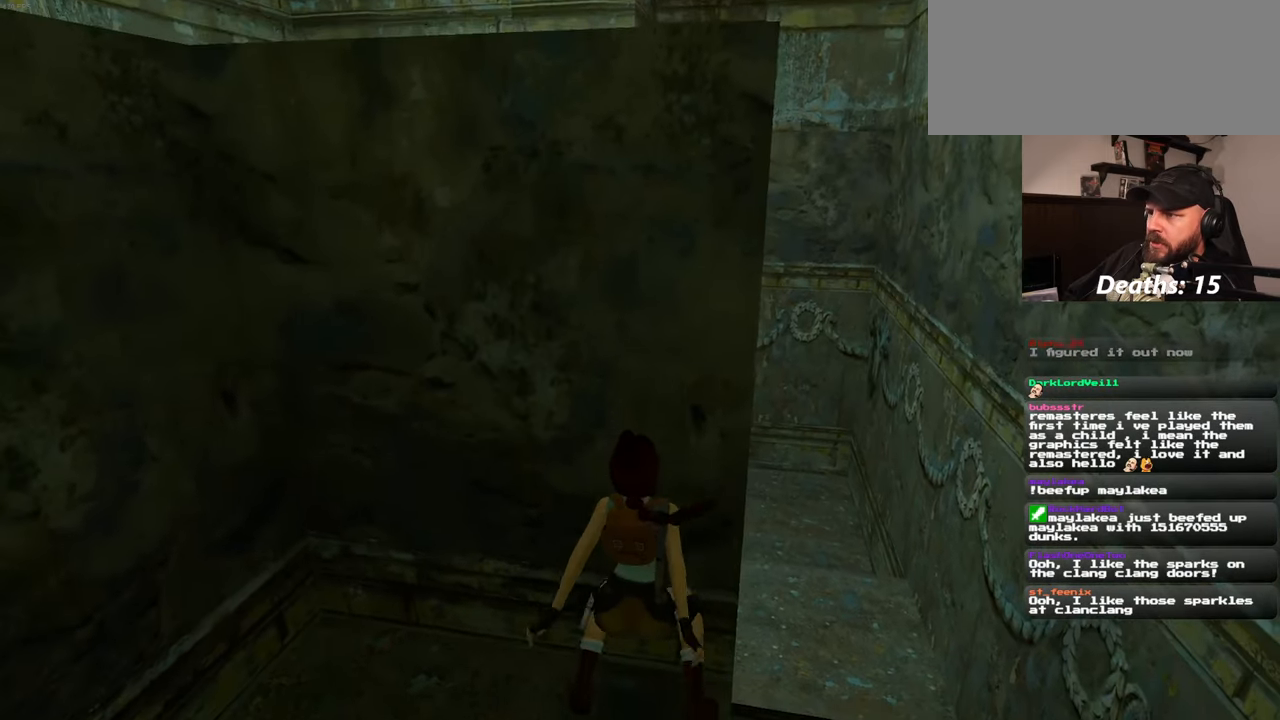
{"dt_ms": 500, "buttons": [], "left_stick": "up", "right_stick": "center", "events": []}
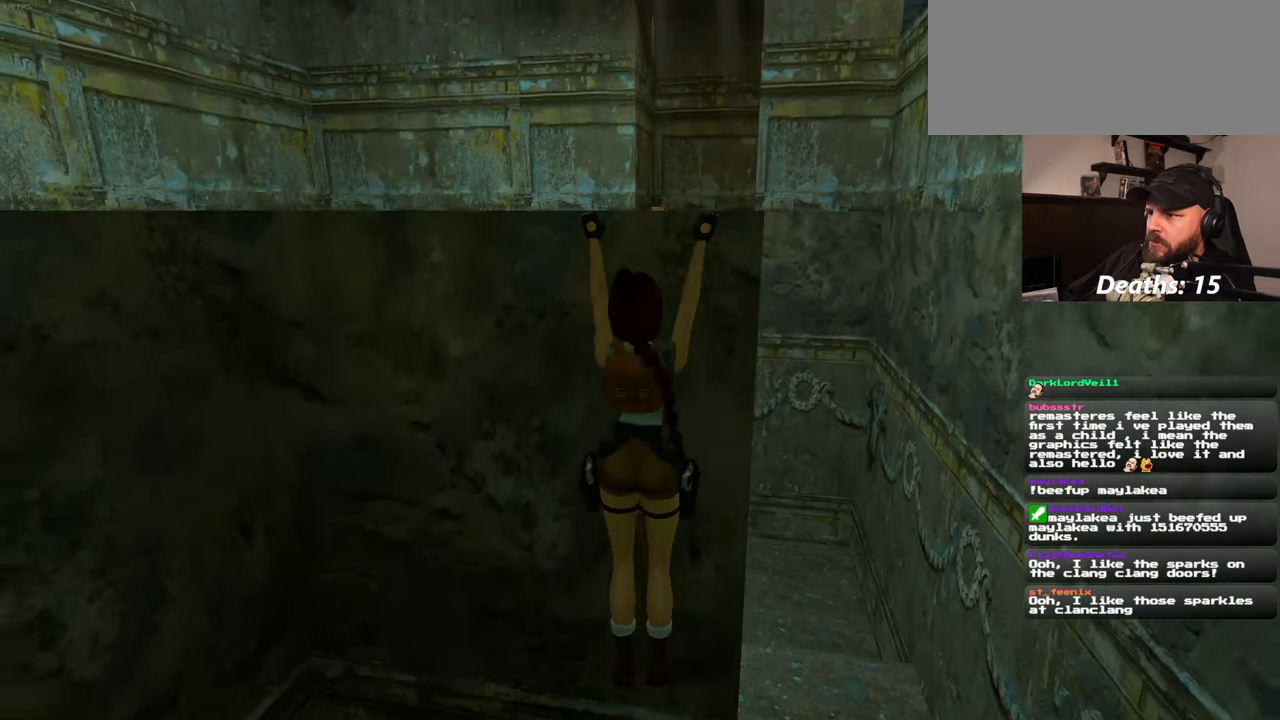
{"dt_ms": 500, "buttons": [], "left_stick": "center", "right_stick": "center", "events": [[416, "left_stick", "center"]]}
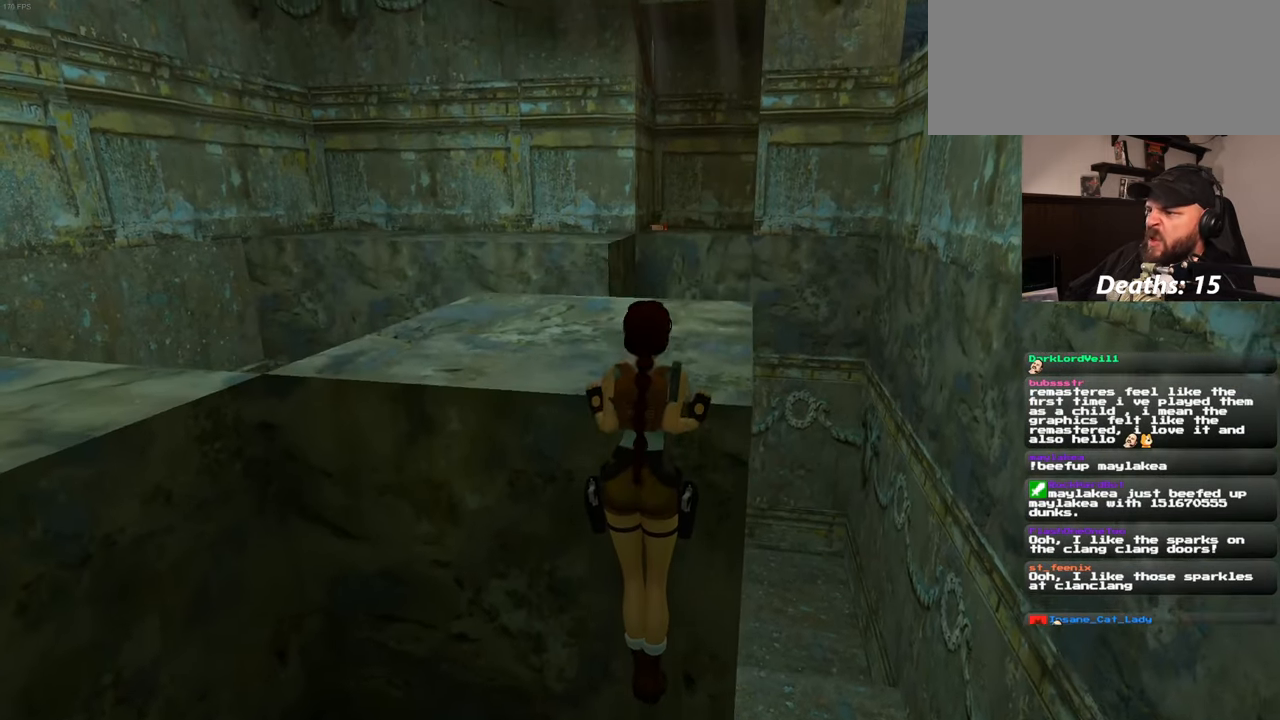
{"dt_ms": 500, "buttons": [], "left_stick": "center", "right_stick": "center", "events": []}
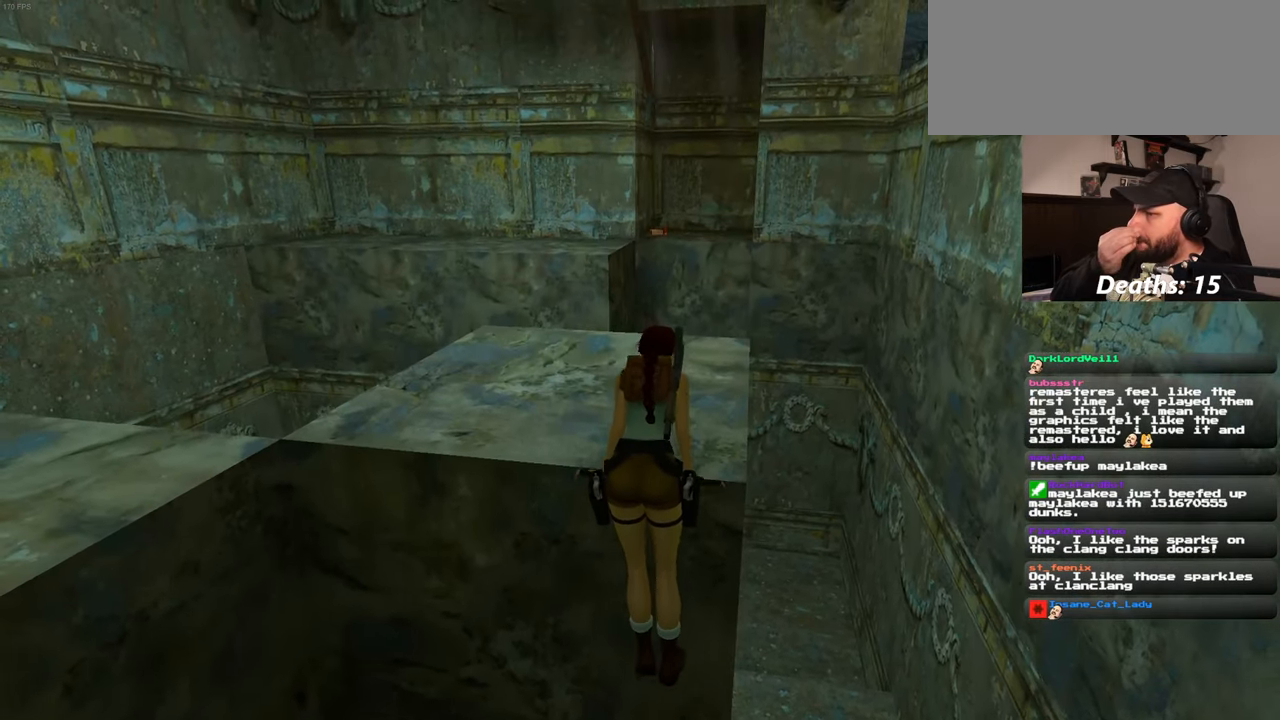
{"dt_ms": 500, "buttons": [], "left_stick": "center", "right_stick": "center", "events": []}
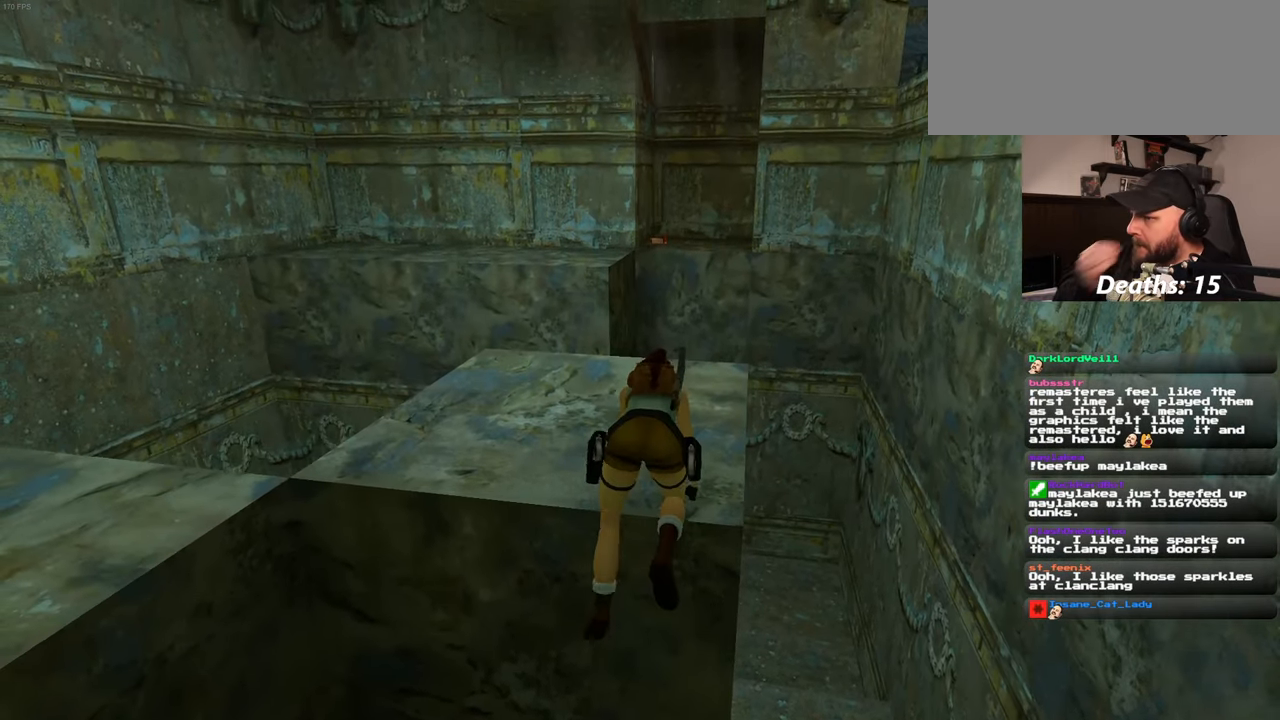
{"dt_ms": 500, "buttons": [], "left_stick": "center", "right_stick": "center", "events": []}
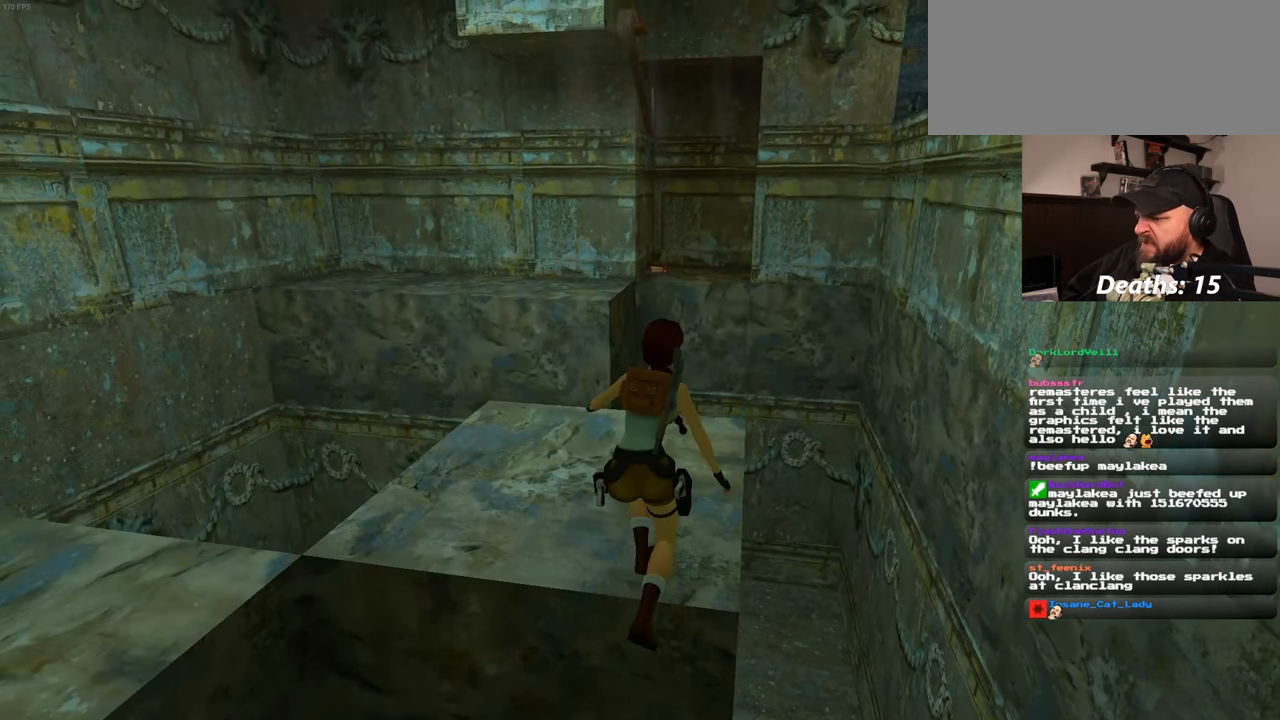
{"dt_ms": 500, "buttons": [], "left_stick": "center", "right_stick": "center", "events": []}
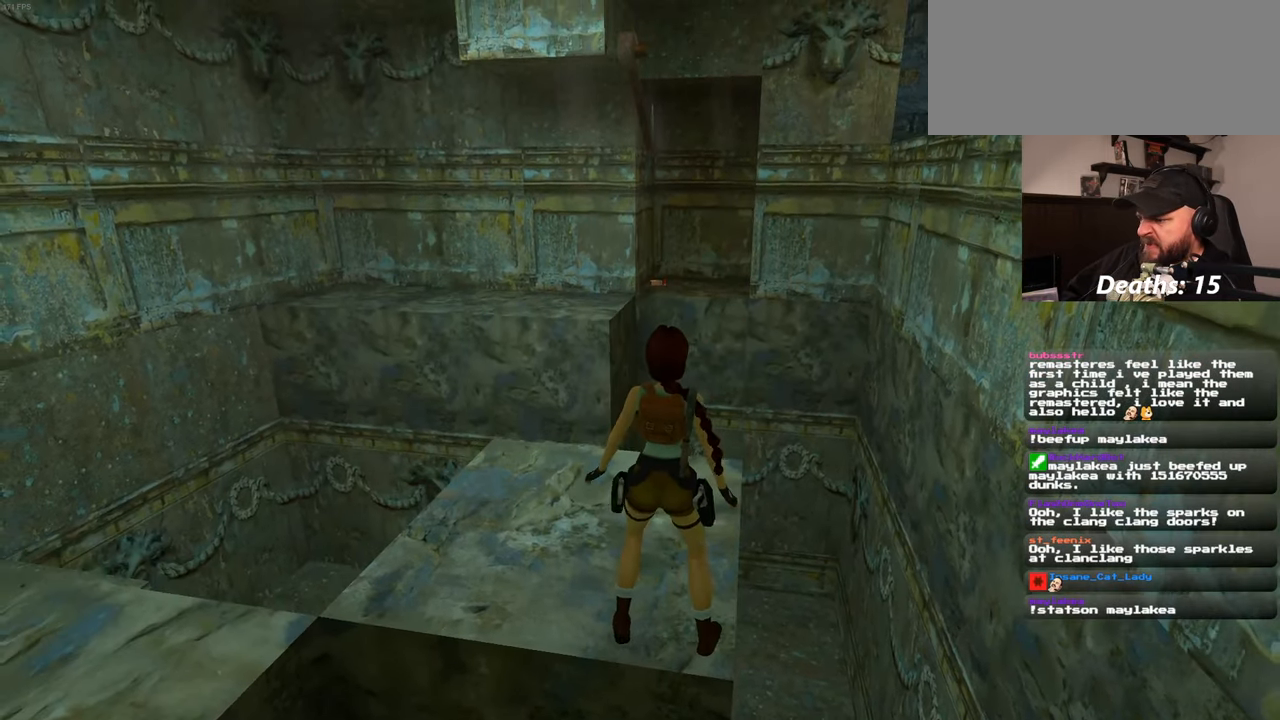
{"dt_ms": 500, "buttons": [], "left_stick": "center", "right_stick": "center", "events": []}
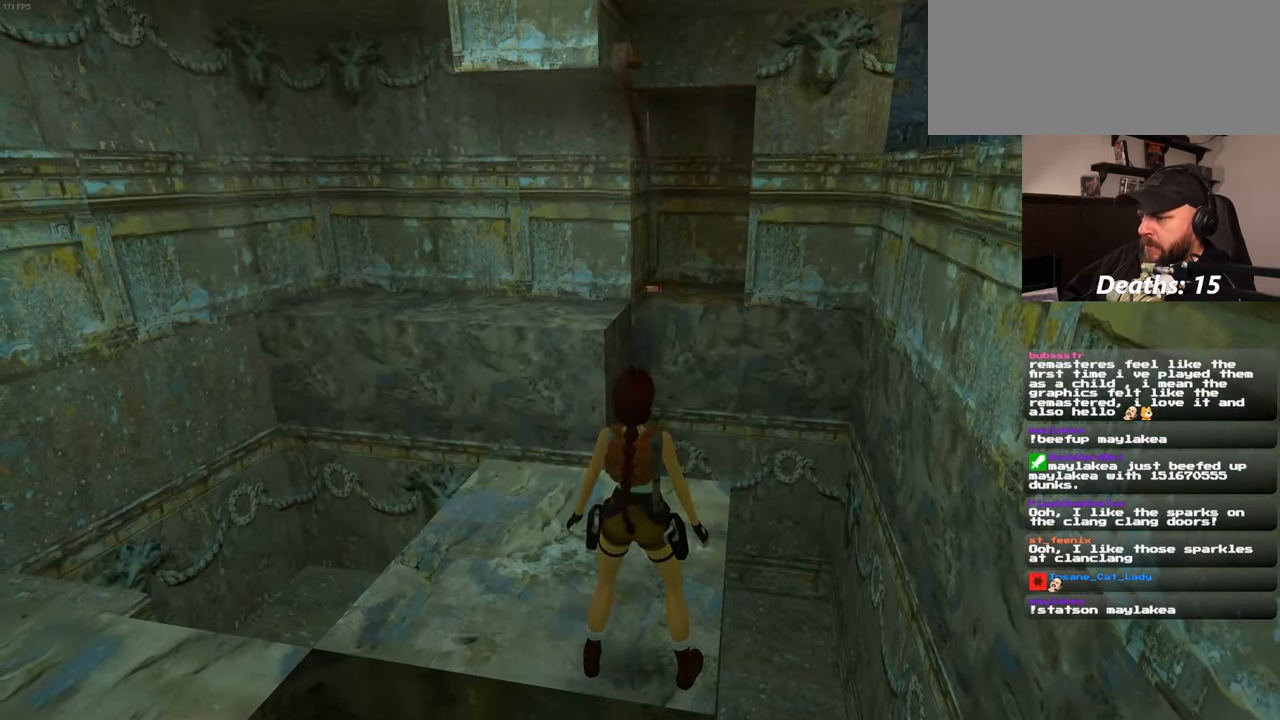
{"dt_ms": 500, "buttons": [], "left_stick": "center", "right_stick": "center", "events": []}
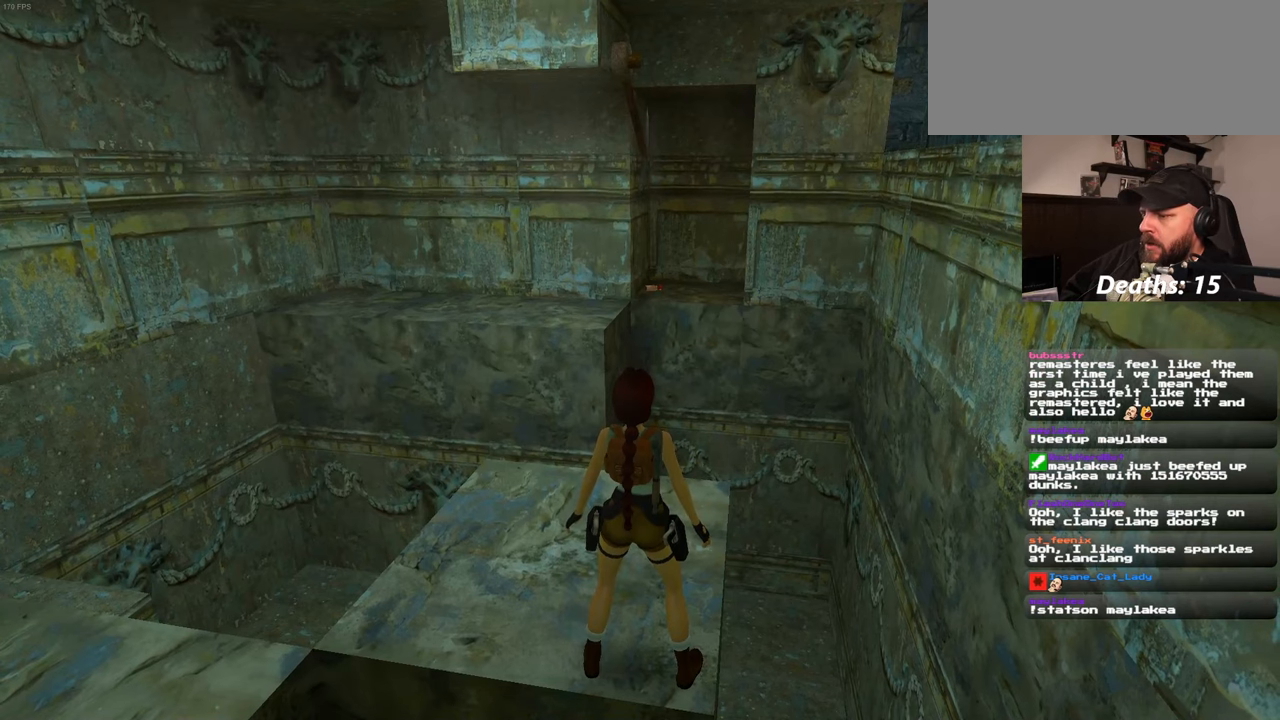
{"dt_ms": 500, "buttons": [], "left_stick": "up", "right_stick": "center", "events": [[100, "left_stick", "up"]]}
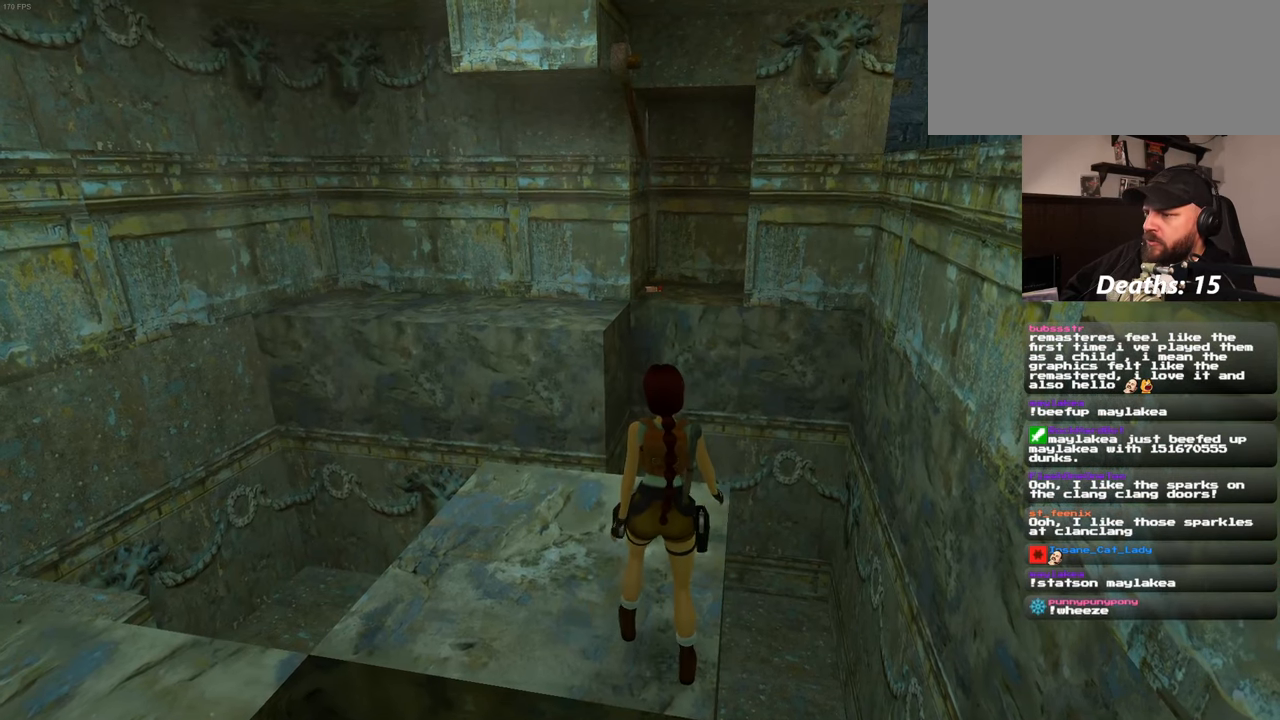
{"dt_ms": 500, "buttons": [], "left_stick": "up", "right_stick": "center", "events": [[133, "right_stick", "right"], [317, "right_stick", "center"]]}
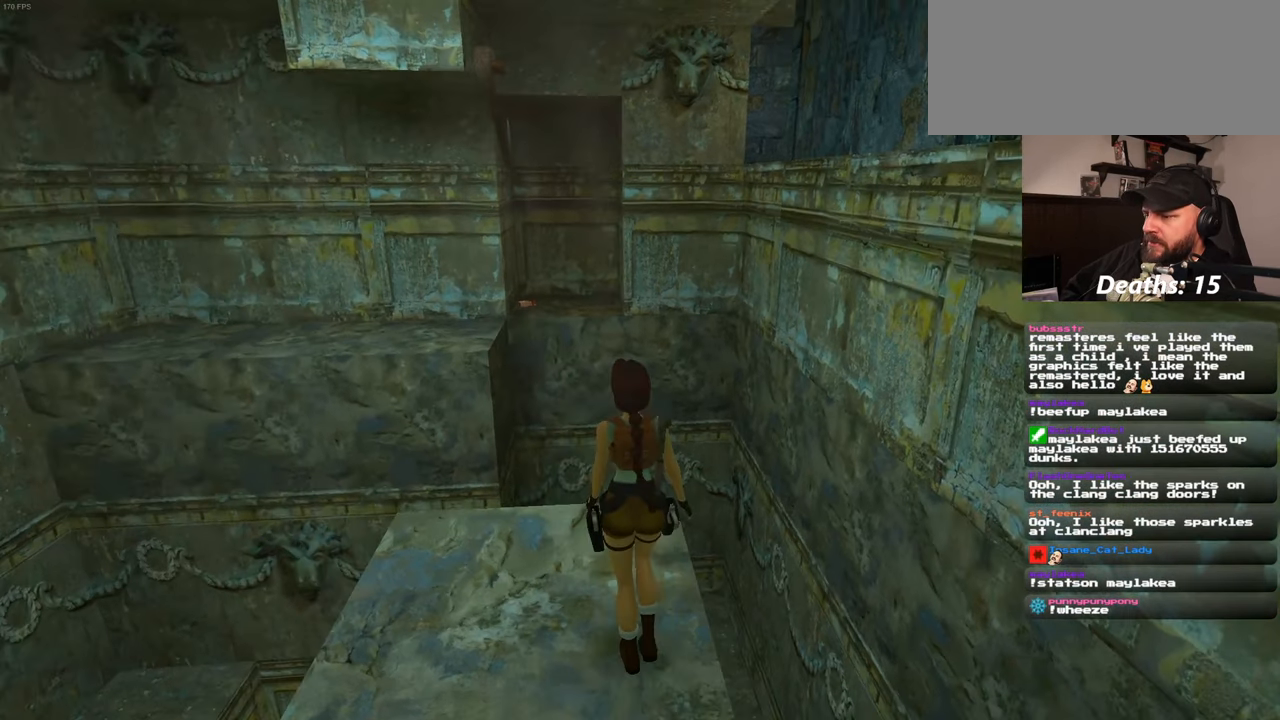
{"dt_ms": 500, "buttons": [], "left_stick": "up", "right_stick": "center", "events": []}
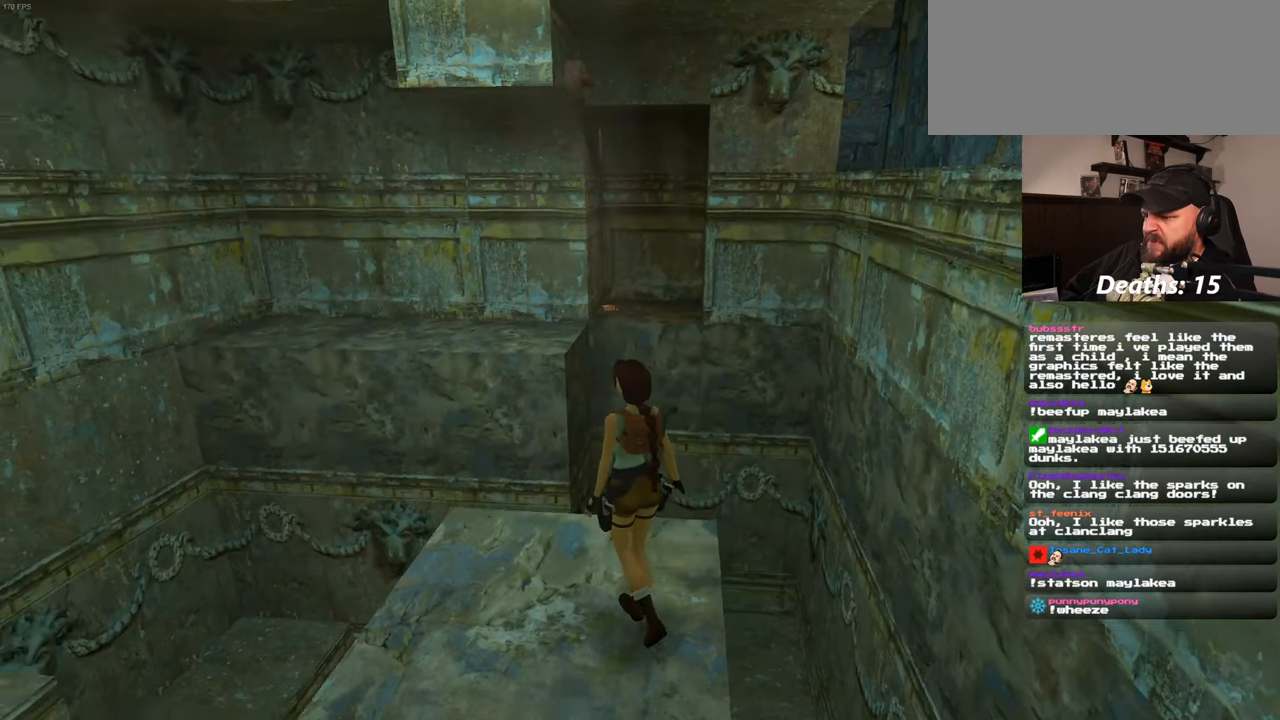
{"dt_ms": 500, "buttons": [], "left_stick": "up", "right_stick": "center", "events": []}
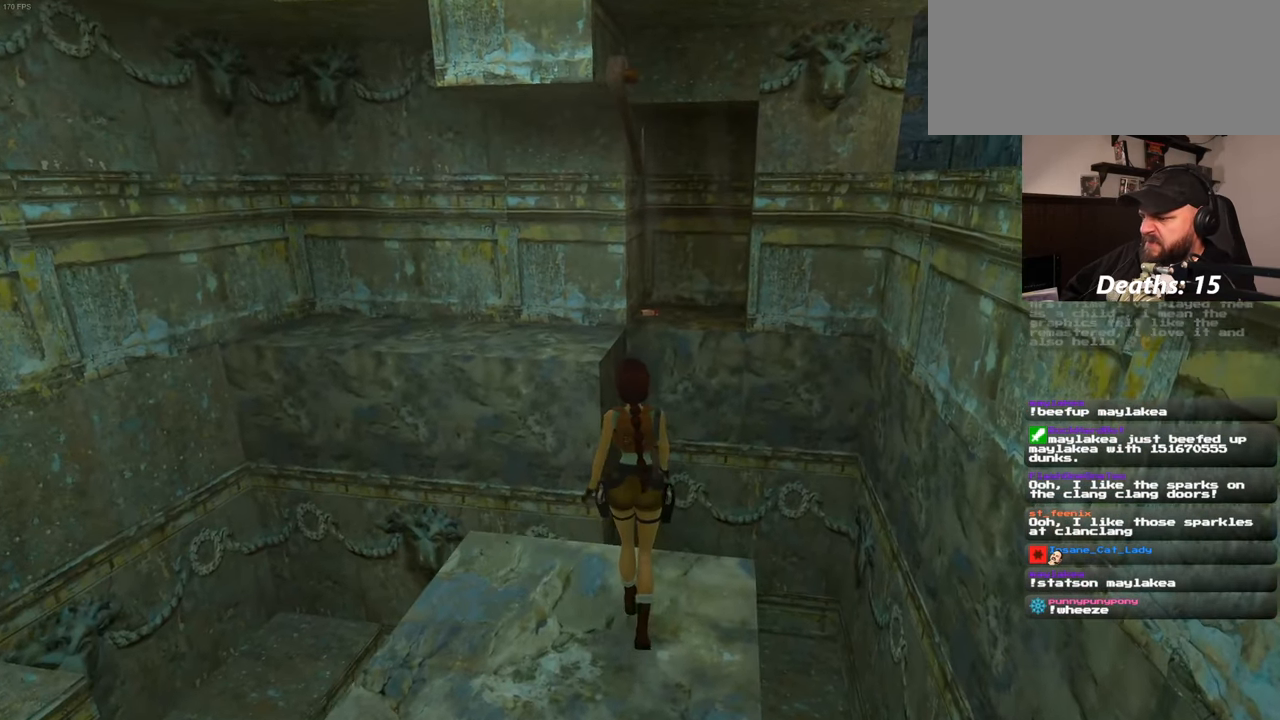
{"dt_ms": 500, "buttons": [], "left_stick": "up", "right_stick": "center", "events": []}
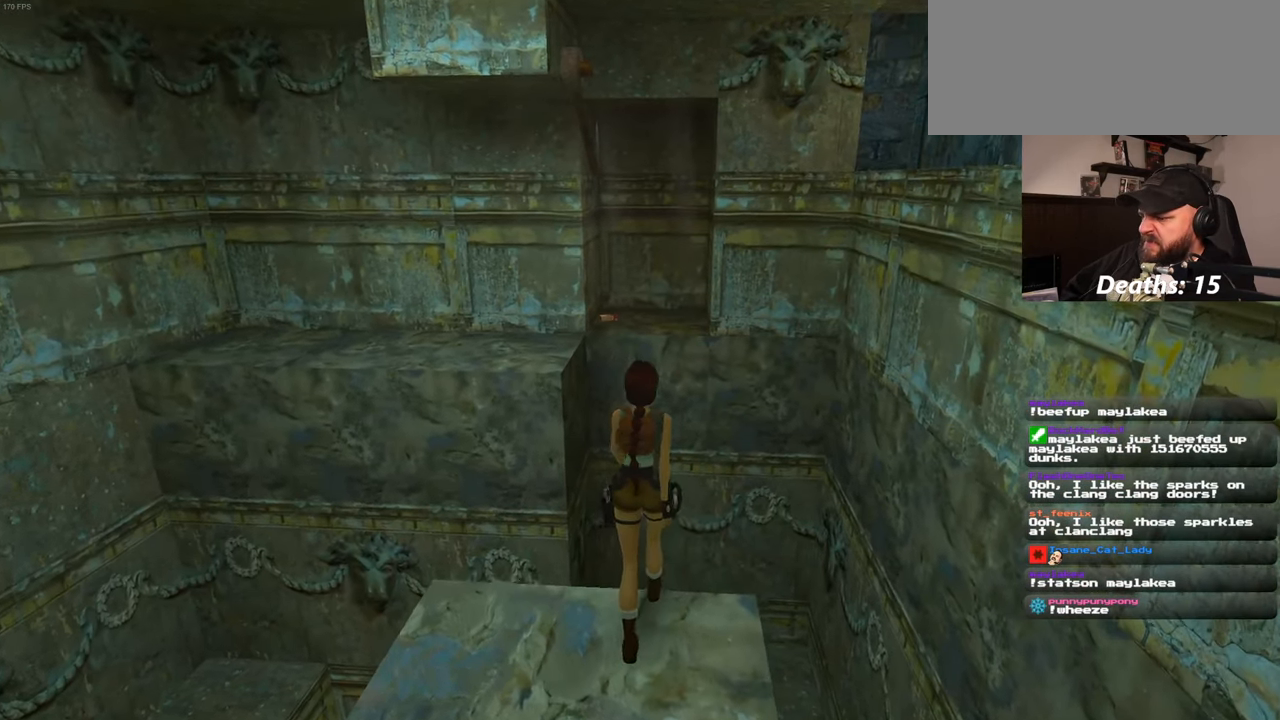
{"dt_ms": 500, "buttons": [], "left_stick": "center", "right_stick": "center", "events": [[167, "left_stick", "center"]]}
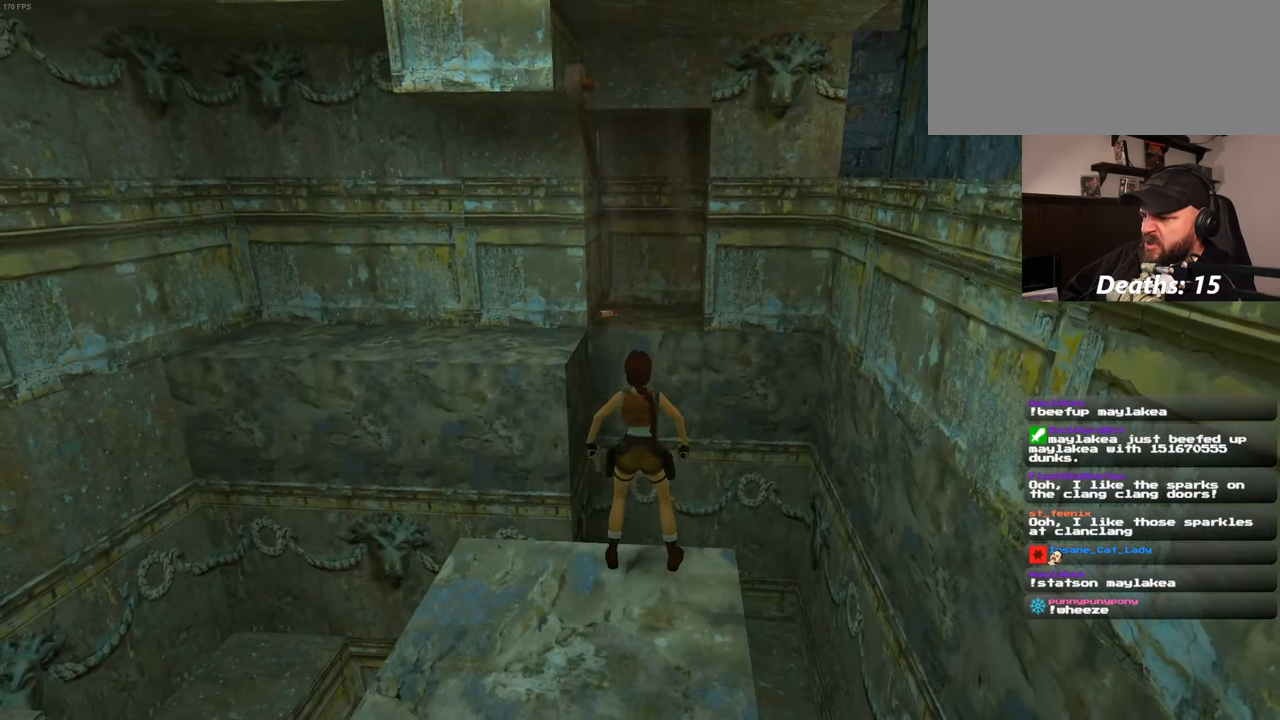
{"dt_ms": 500, "buttons": [], "left_stick": "center", "right_stick": "center", "events": []}
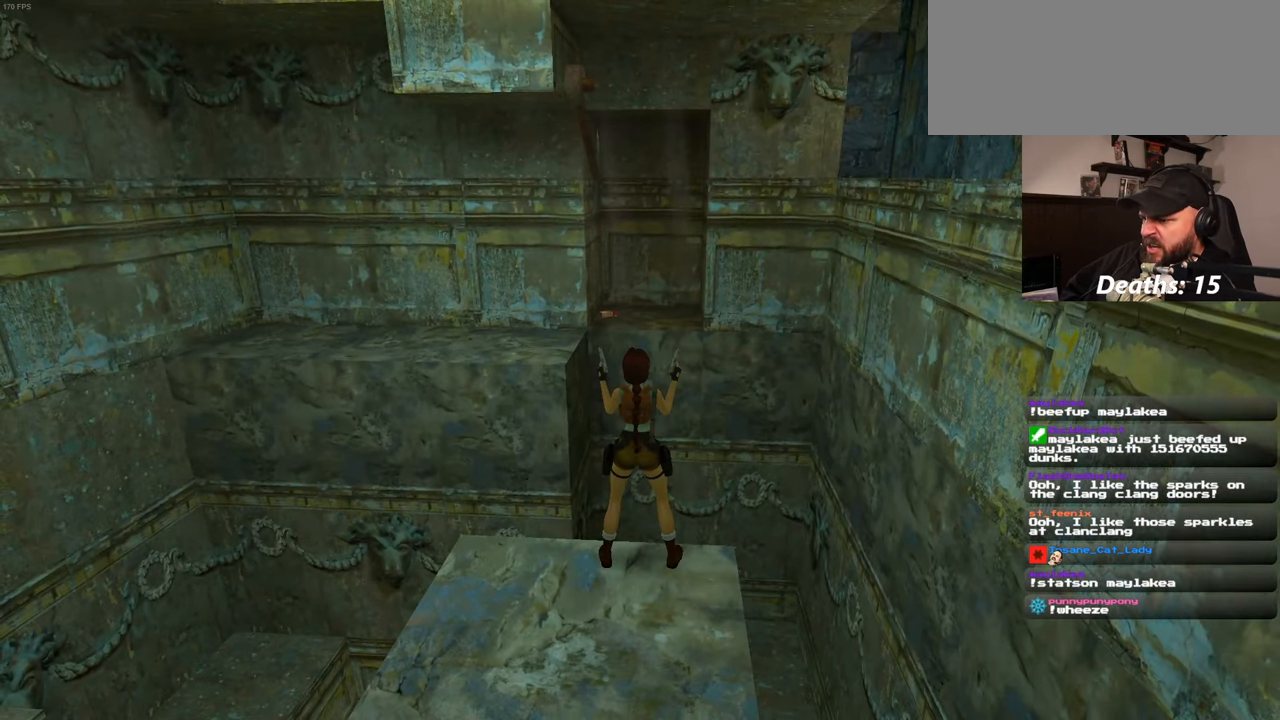
{"dt_ms": 500, "buttons": [], "left_stick": "down", "right_stick": "center", "events": [[150, "left_stick", "down"]]}
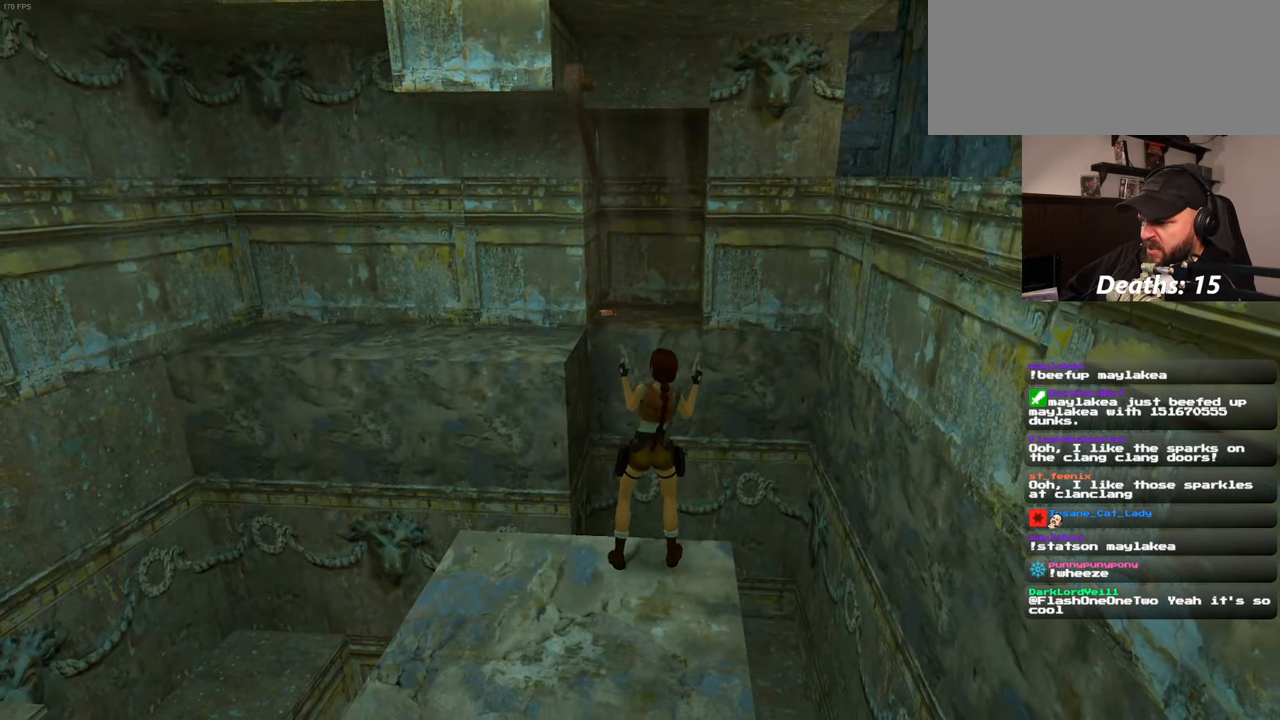
{"dt_ms": 500, "buttons": [], "left_stick": "down", "right_stick": "center", "events": []}
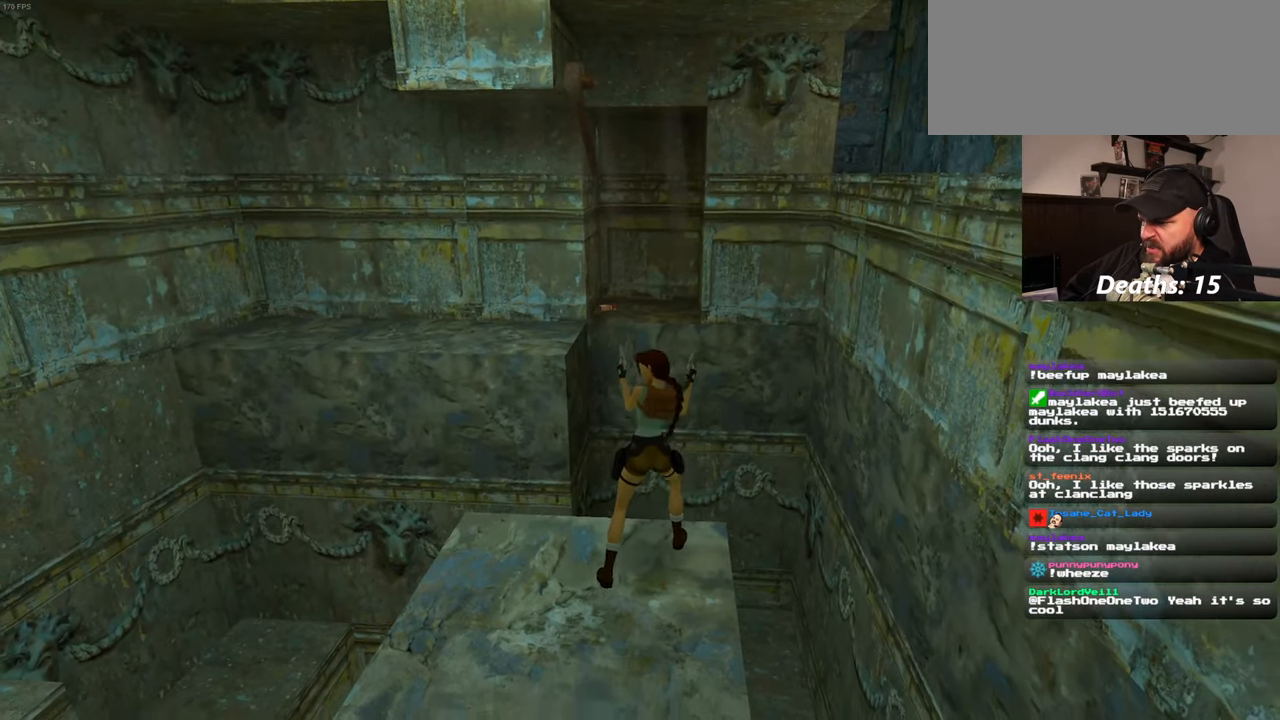
{"dt_ms": 500, "buttons": [], "left_stick": "down", "right_stick": "center", "events": []}
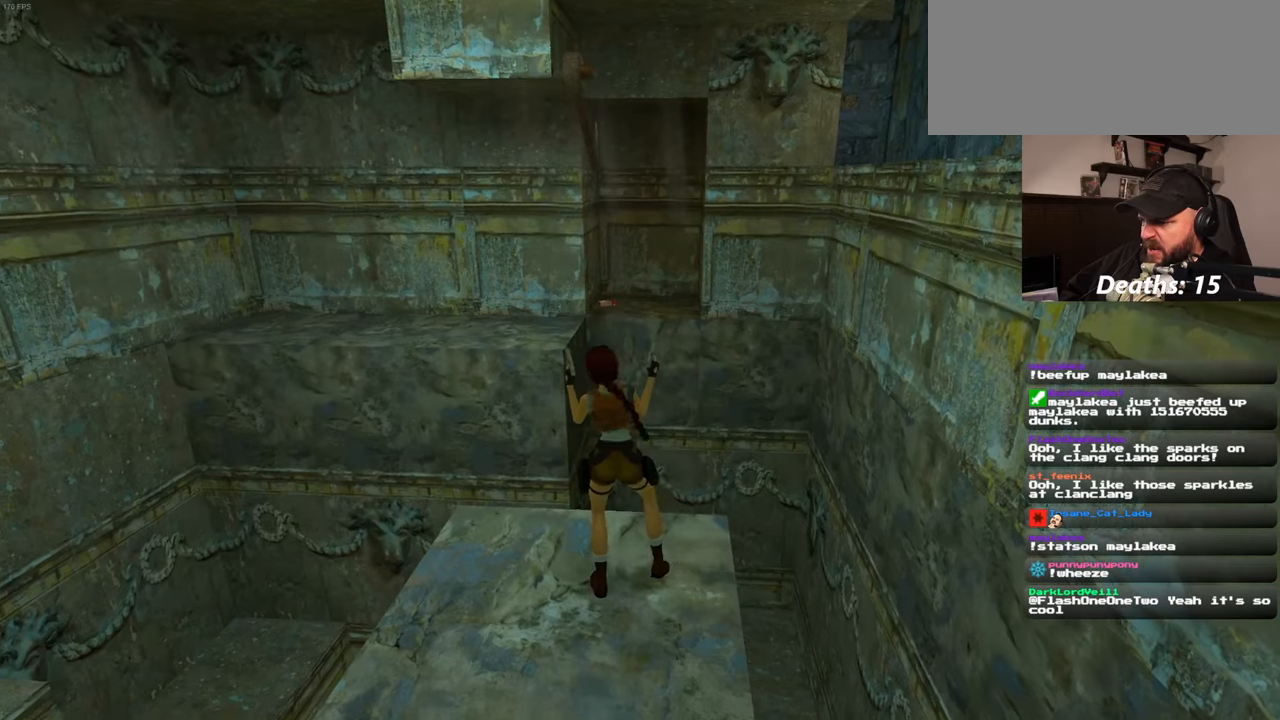
{"dt_ms": 500, "buttons": [], "left_stick": "down", "right_stick": "center", "events": []}
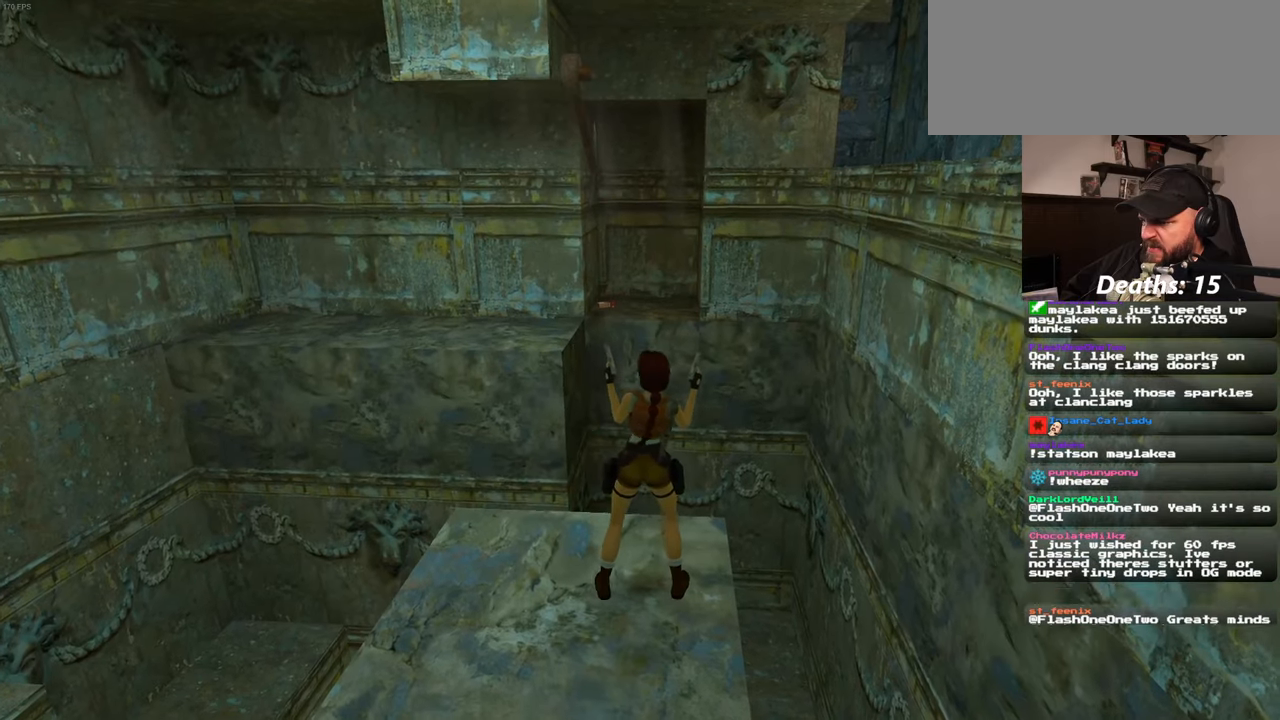
{"dt_ms": 500, "buttons": [], "left_stick": "down", "right_stick": "center", "events": []}
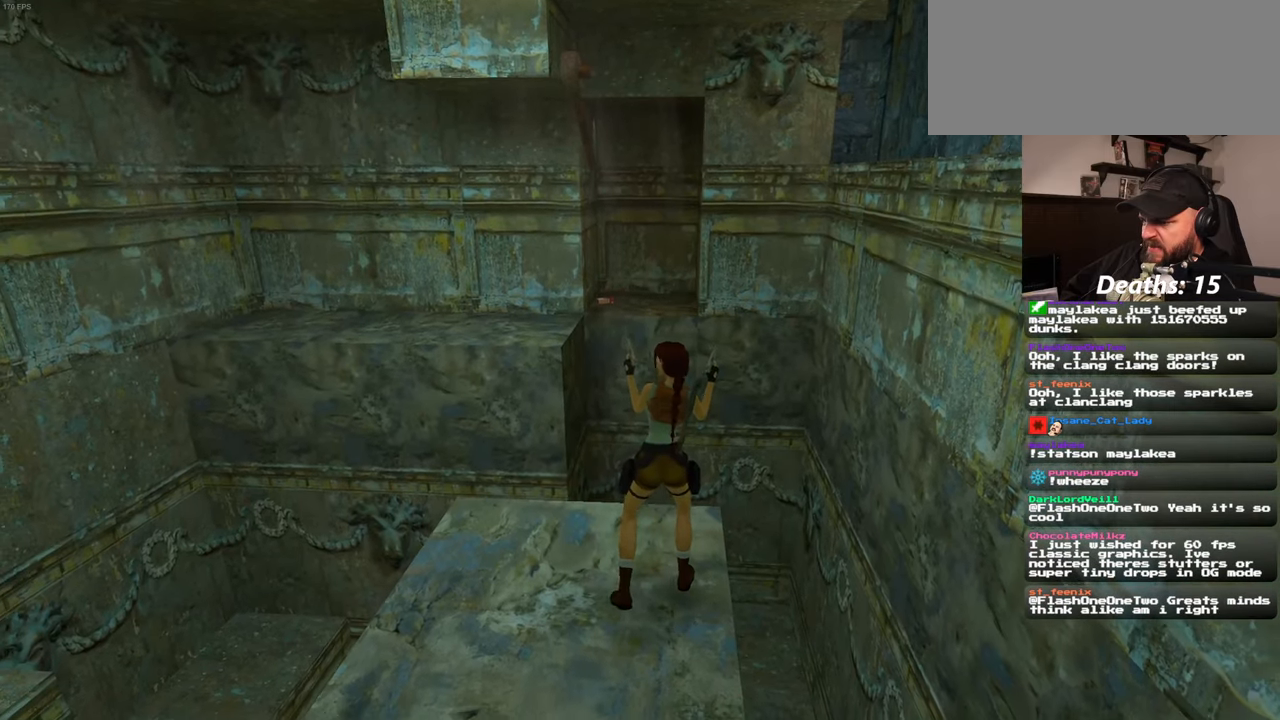
{"dt_ms": 500, "buttons": [], "left_stick": "down", "right_stick": "center", "events": []}
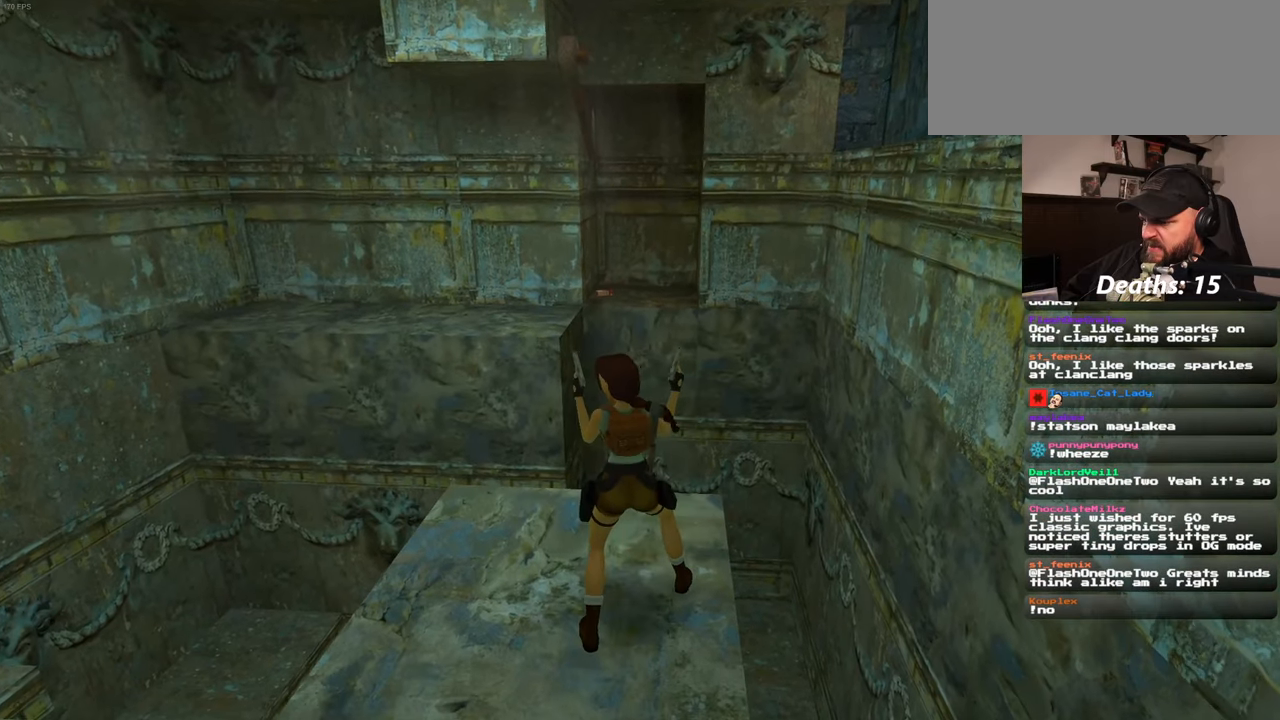
{"dt_ms": 500, "buttons": [], "left_stick": "down", "right_stick": "center", "events": []}
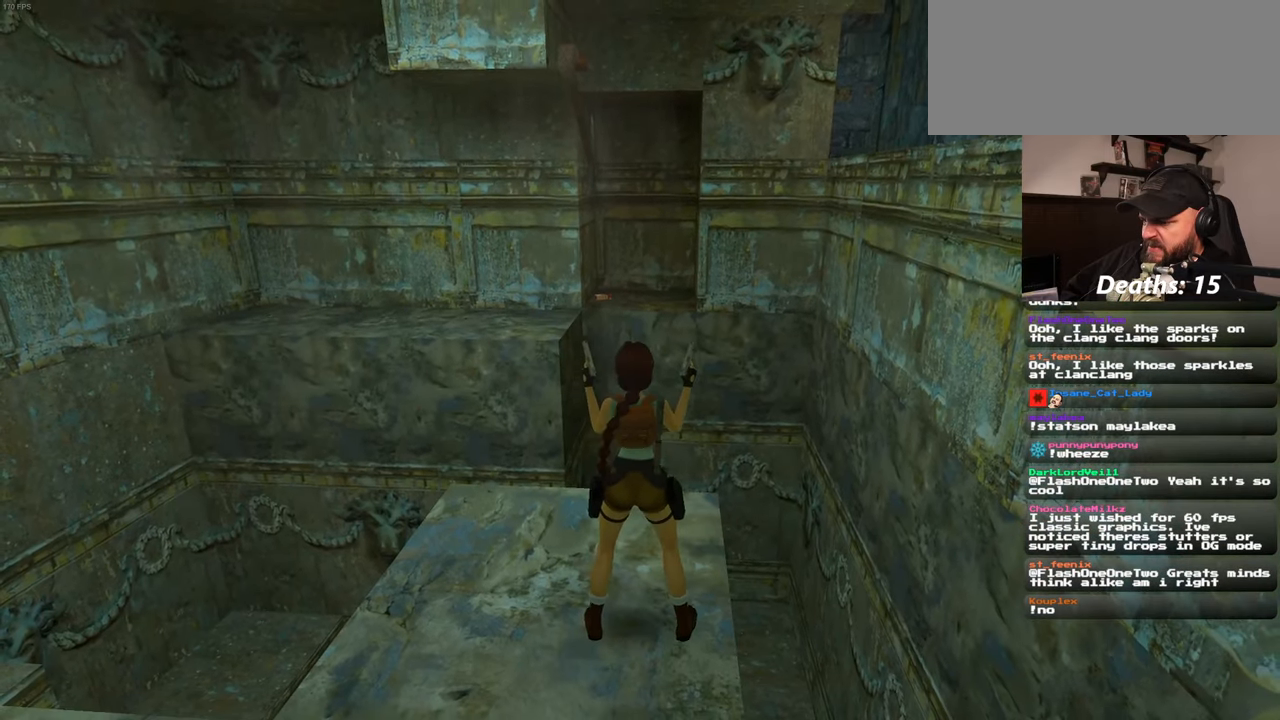
{"dt_ms": 500, "buttons": [], "left_stick": "down", "right_stick": "center", "events": []}
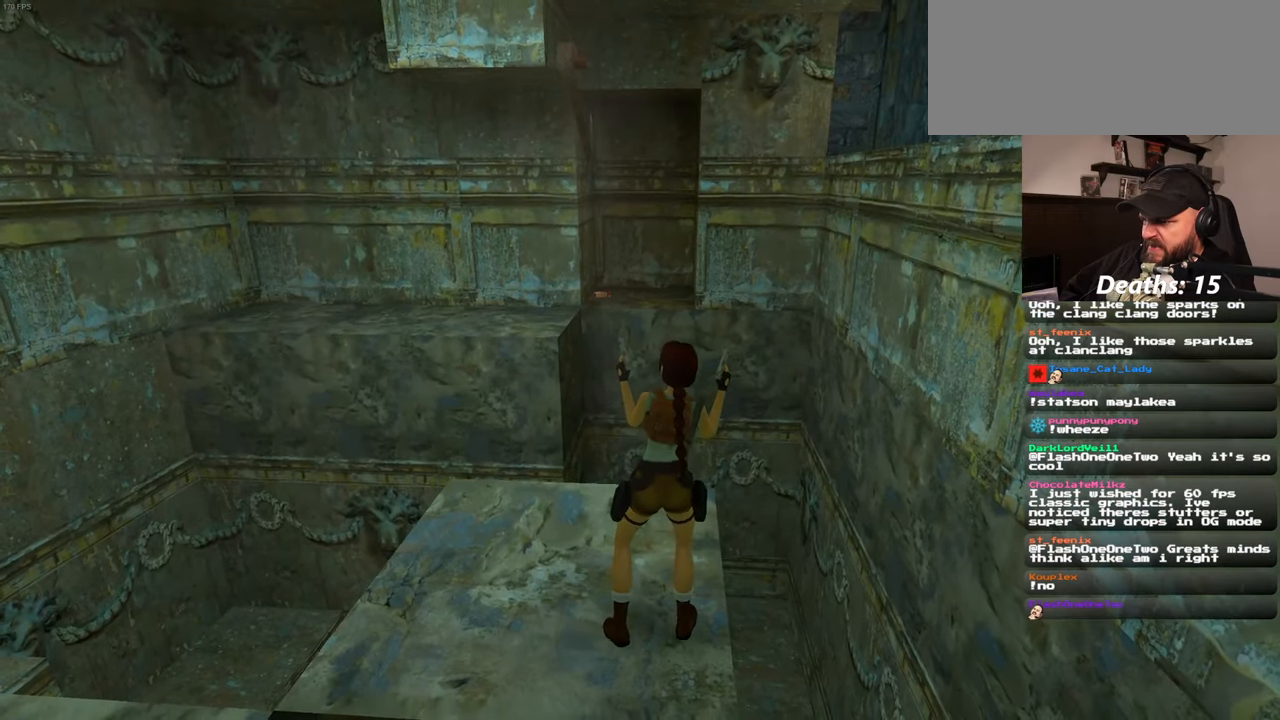
{"dt_ms": 500, "buttons": [], "left_stick": "center", "right_stick": "center", "events": [[200, "left_stick", "center"]]}